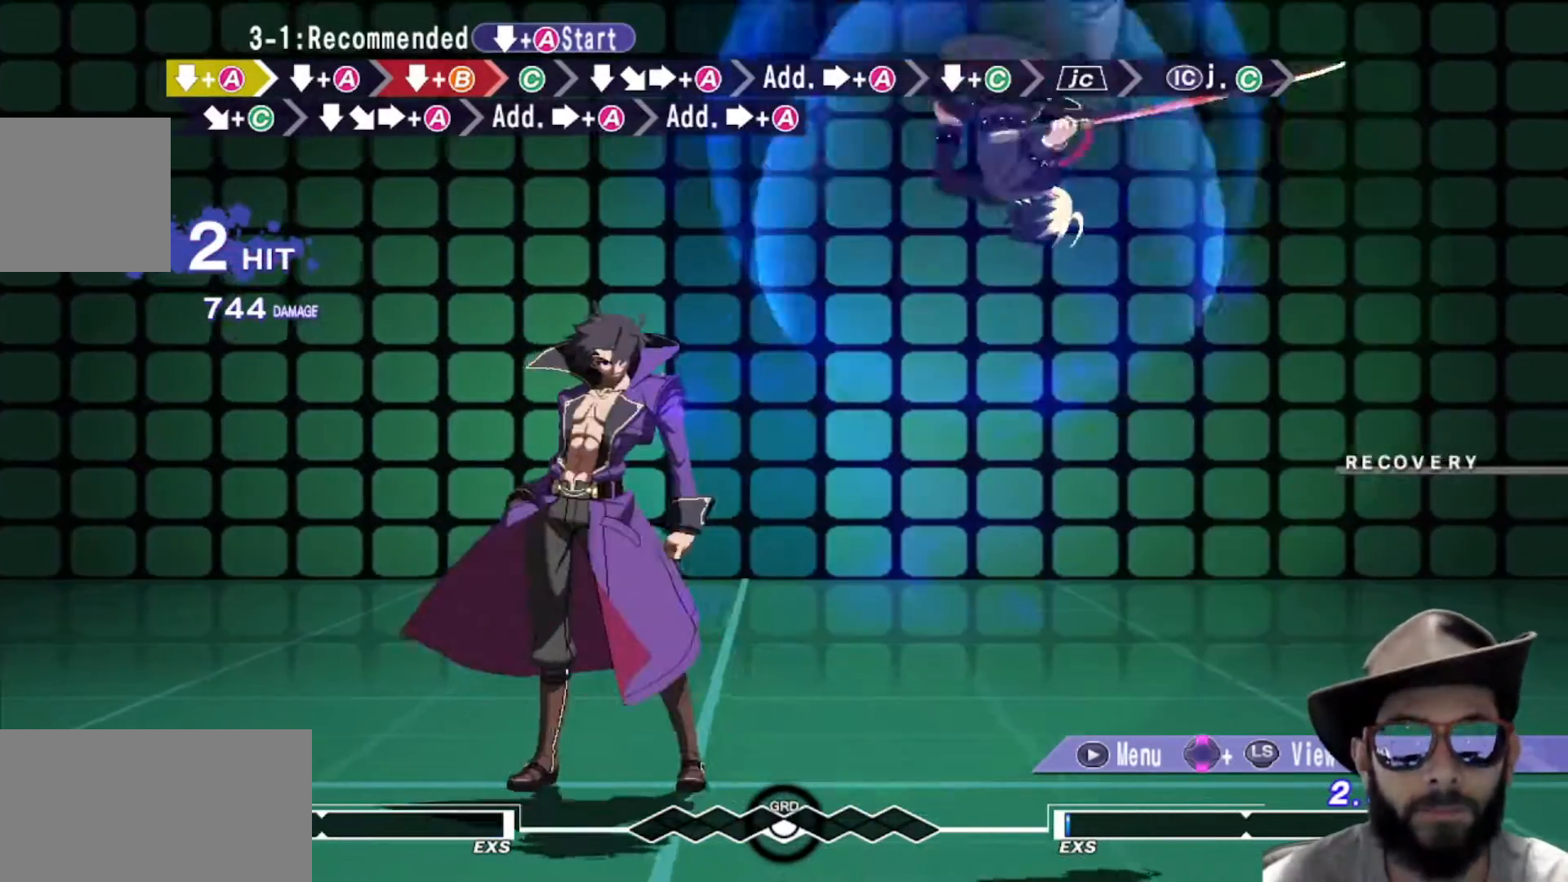
Gameplay with a controller (arcade stick); each line is a JSON object with the inputs held at the frame after it. "events" lists button and stick changes between this image and that frame as [ms after this image, input, new state], when the widget could be followed in between. Not read: L3 R2 R3.
{"buttons": [], "left_stick": "center", "events": []}
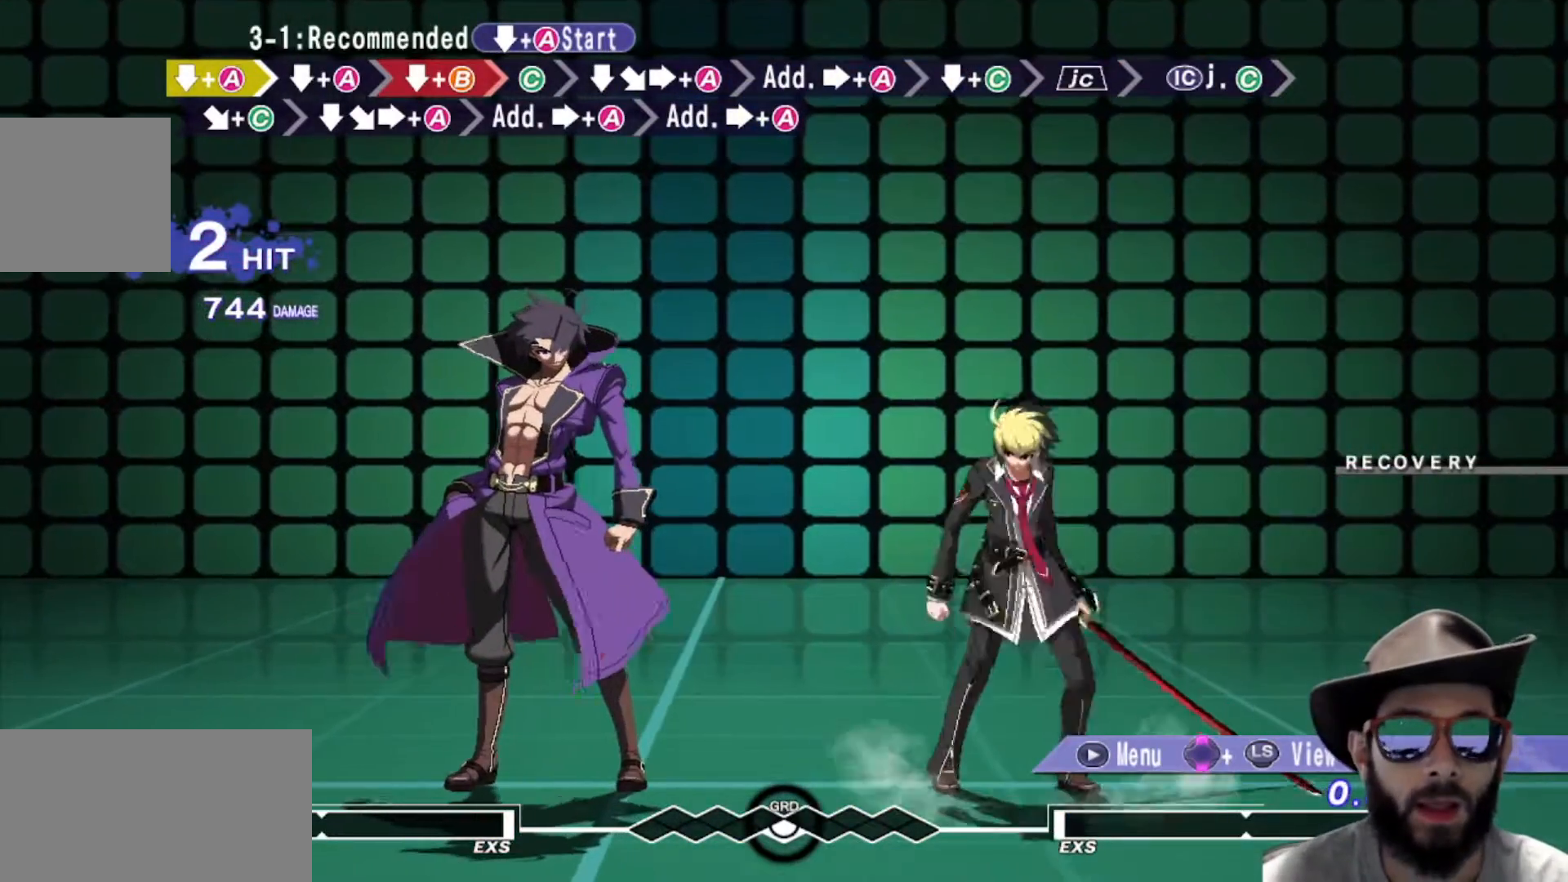
{"buttons": [], "left_stick": "center", "events": []}
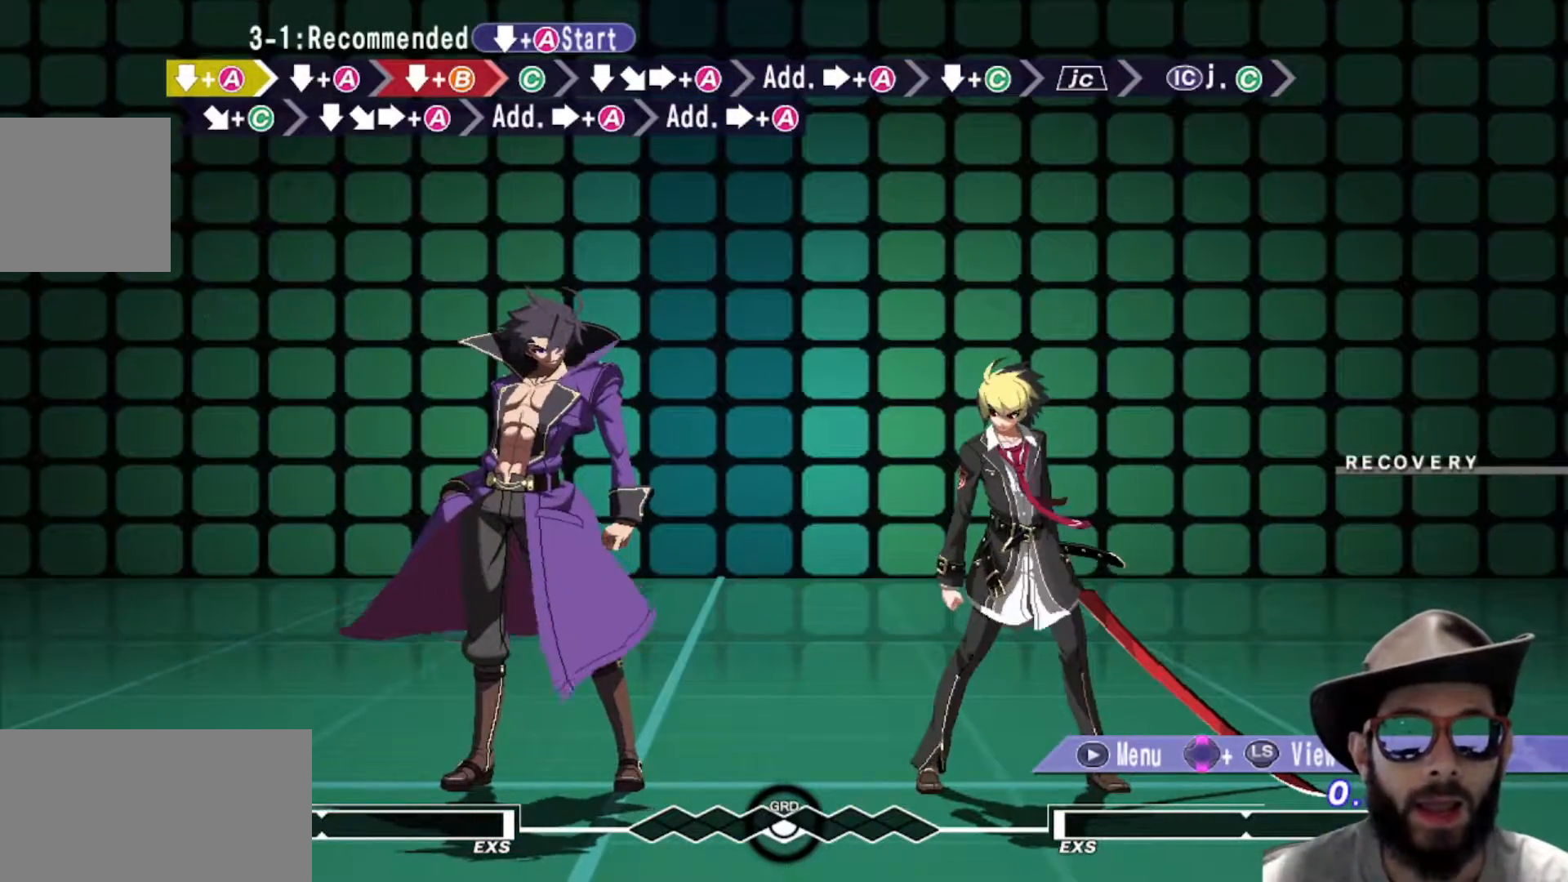
{"buttons": [], "left_stick": "center", "events": []}
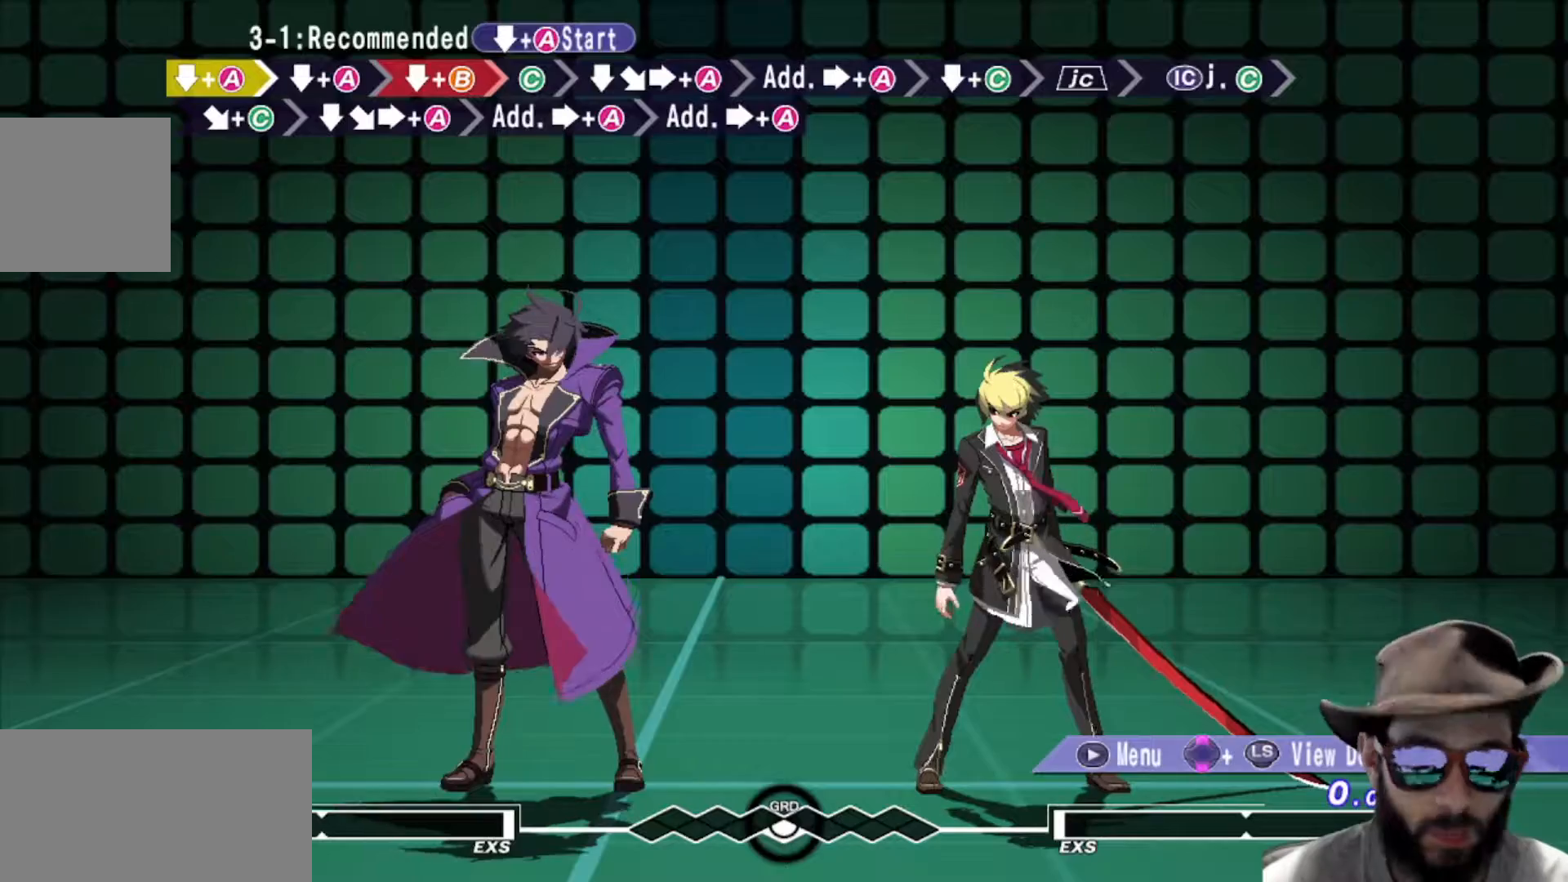
{"buttons": [], "left_stick": "right", "events": [[134, "left_stick", "right"]]}
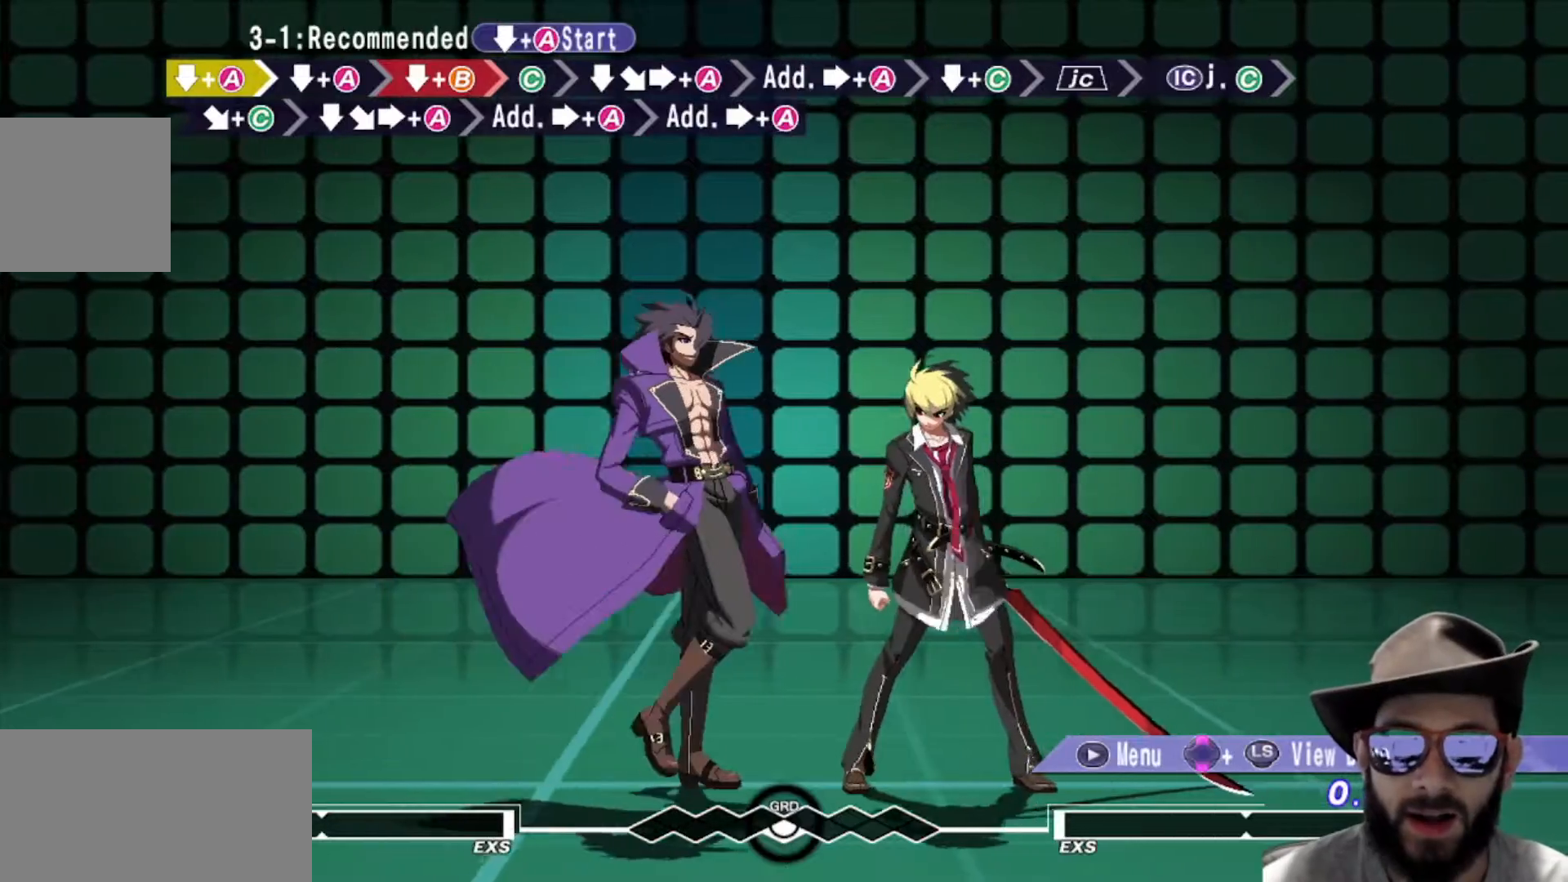
{"buttons": [], "left_stick": "down", "events": [[200, "left_stick", "center"], [467, "left_stick", "down"]]}
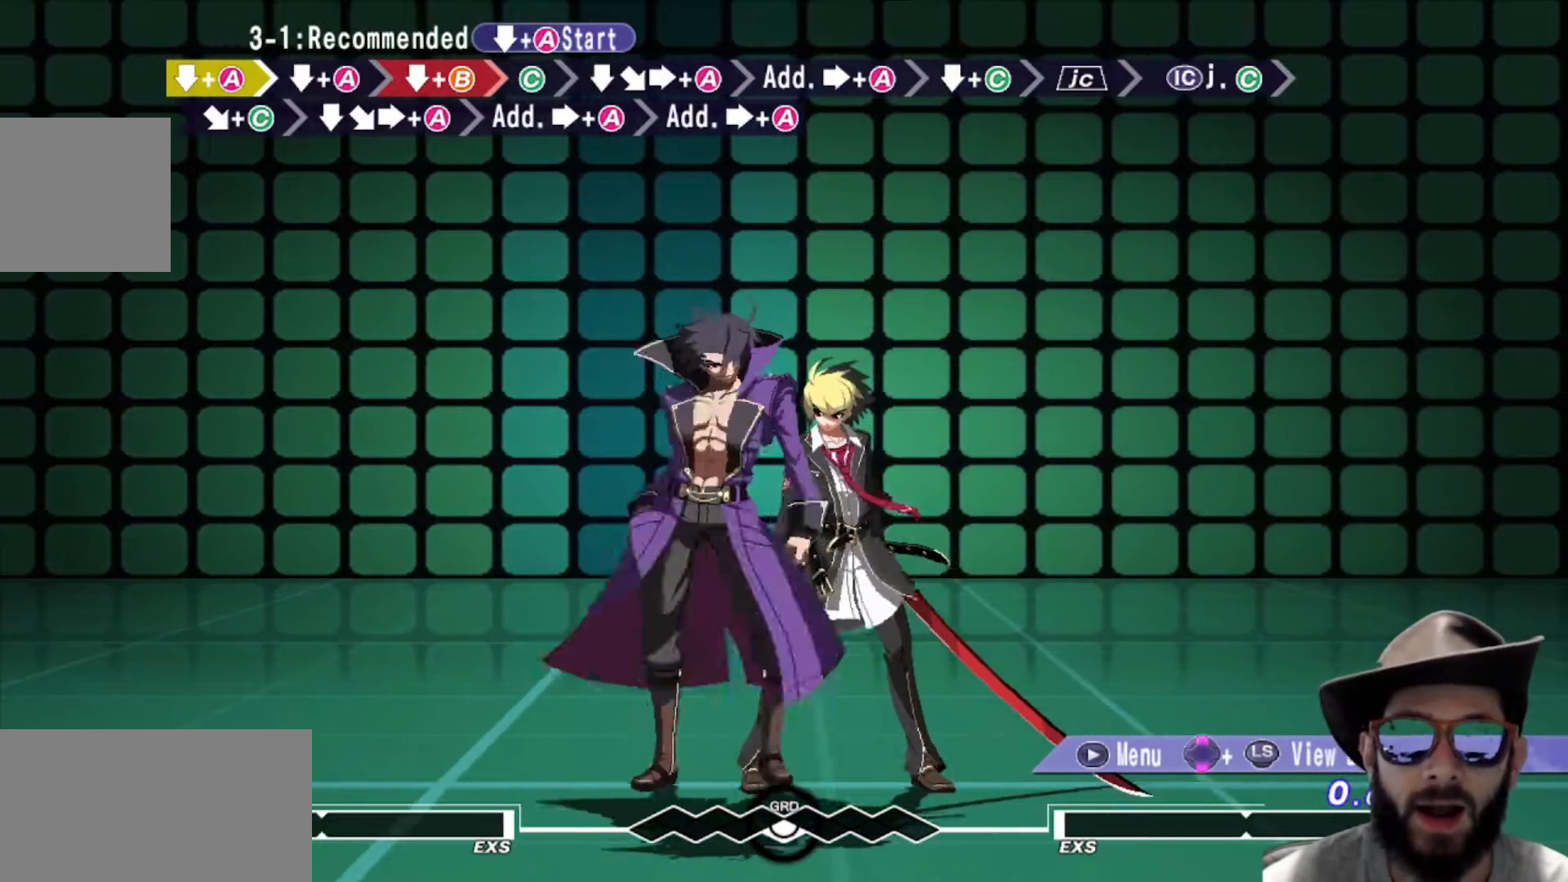
{"buttons": ["R1"], "left_stick": "center", "events": [[84, "R1", "down"], [151, "left_stick", "center"]]}